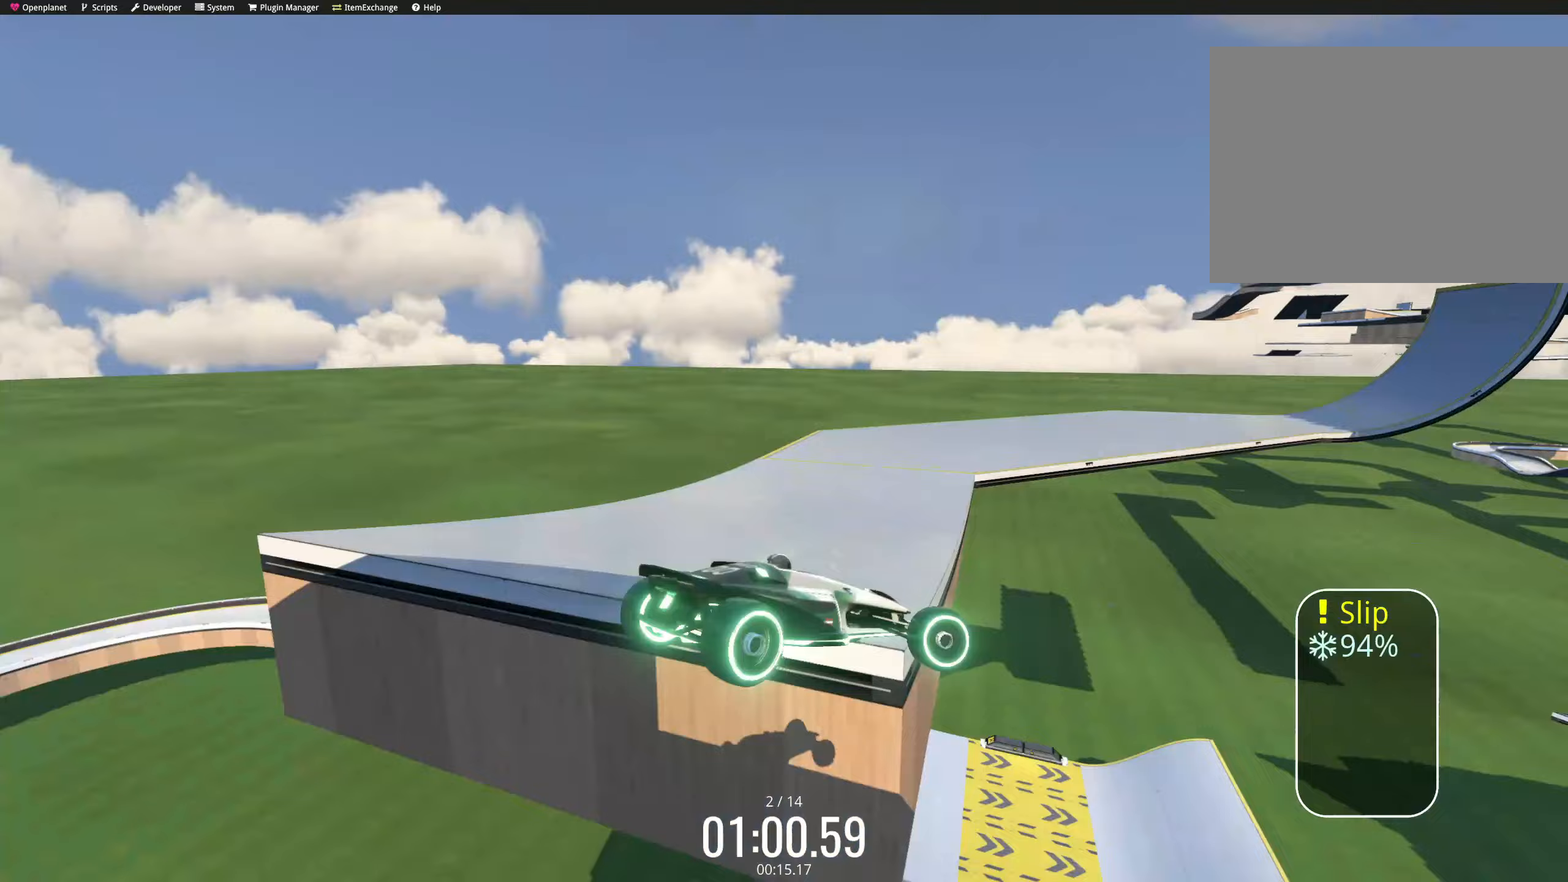
Gameplay with keyboard; each line is a JSON object with the keys held at the frame after it (dt_ms = milliseconds from this image to that frame). "events" lists presses ("down") and releases ("up") of "down", "left", "right" and "up" between this image and that frame as [ms after this image, input, new state], when the widget could be followed in between. No other keys are recorded. Mouse input is not recorded.
{"dt_ms": 200, "keys": ["left", "up"], "events": [[17, "right", "up"], [67, "left", "down"], [117, "left", "up"], [133, "left", "down"]]}
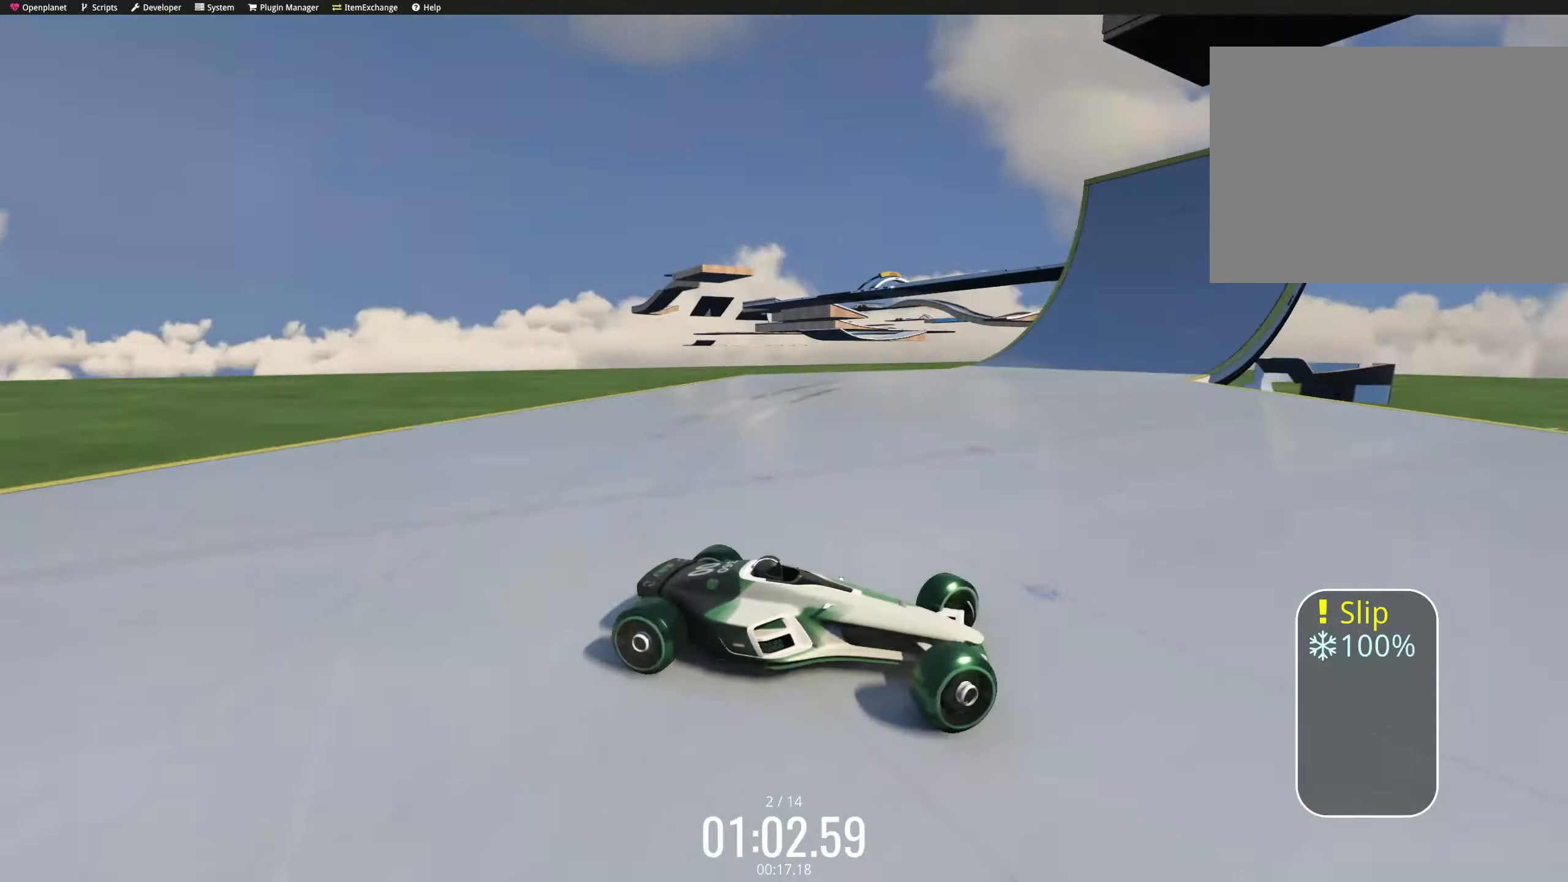
{"dt_ms": 500, "keys": ["right", "up"], "events": [[50, "down", "down"], [67, "down", "up"], [133, "down", "down"], [150, "down", "up"], [483, "left", "up"], [500, "right", "down"]]}
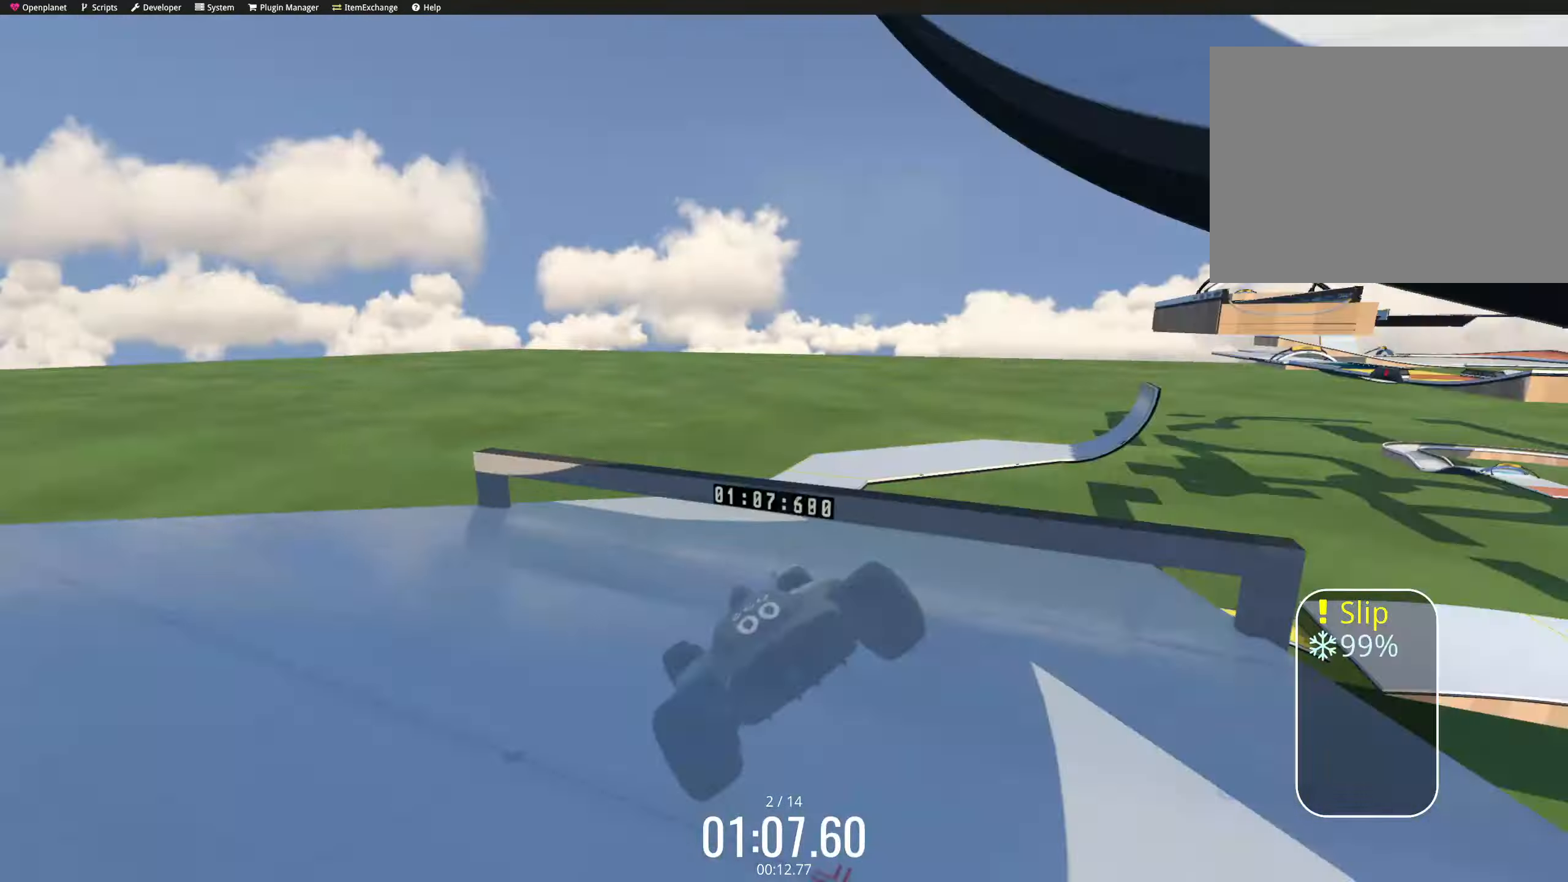
{"dt_ms": 500, "keys": ["down", "left", "up"], "events": [[83, "right", "up"], [100, "left", "down"], [133, "left", "up"], [133, "right", "down"], [233, "right", "up"], [283, "left", "down"], [500, "down", "down"]]}
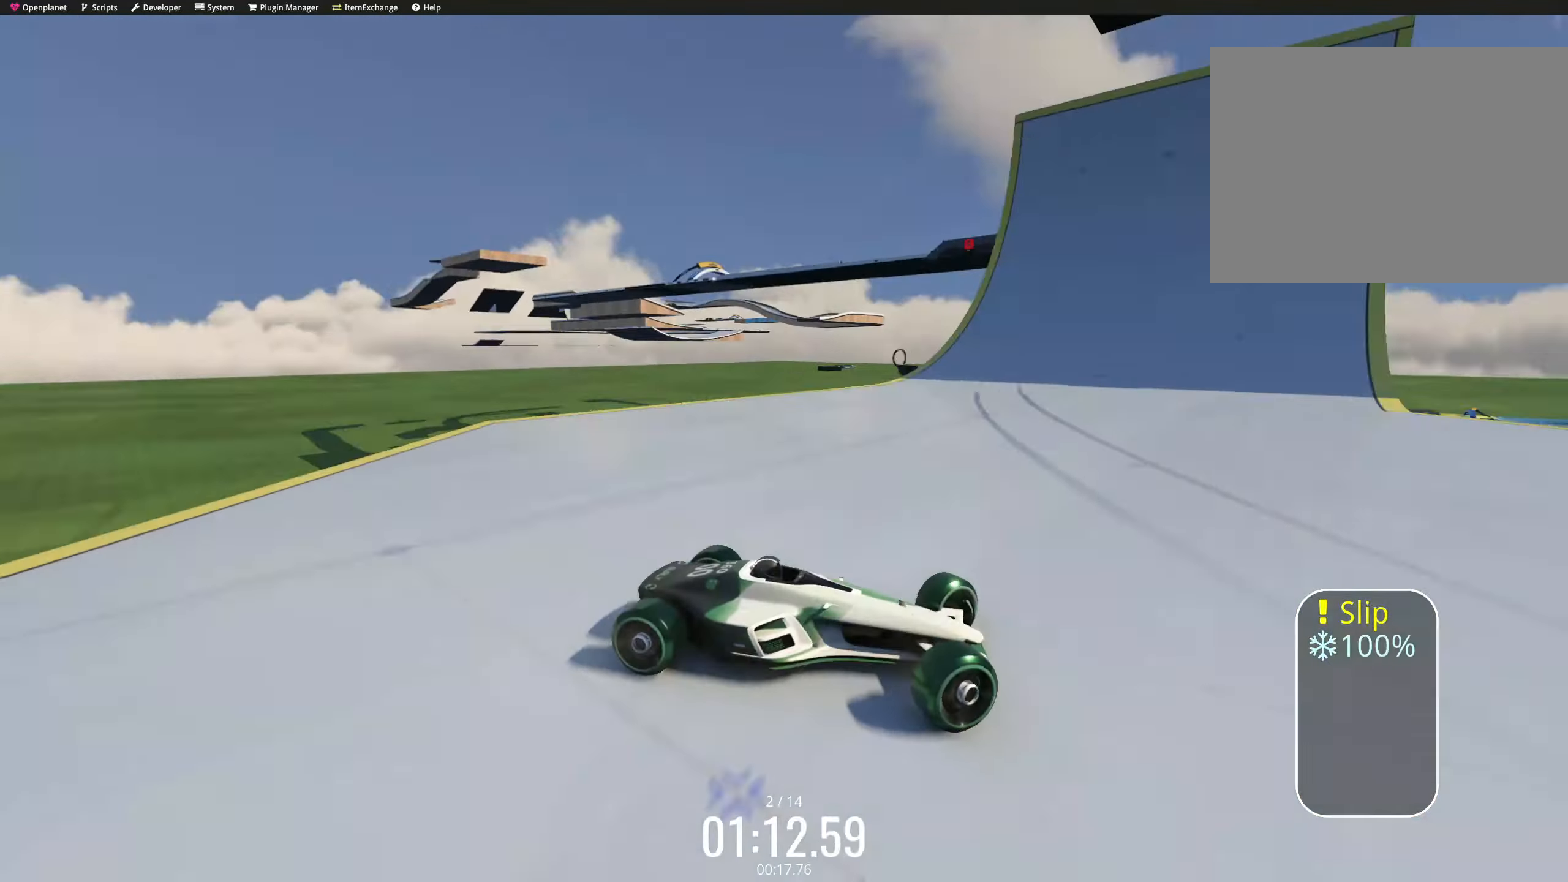
{"dt_ms": 500, "keys": ["left", "up"], "events": [[17, "down", "up"], [33, "down", "down"], [50, "down", "up"], [133, "left", "up"], [150, "right", "down"], [233, "right", "up"], [250, "left", "down"], [283, "left", "up"], [283, "right", "down"], [333, "right", "up"], [350, "right", "down"], [400, "down", "down"], [433, "down", "up"], [450, "right", "up"], [483, "left", "down"]]}
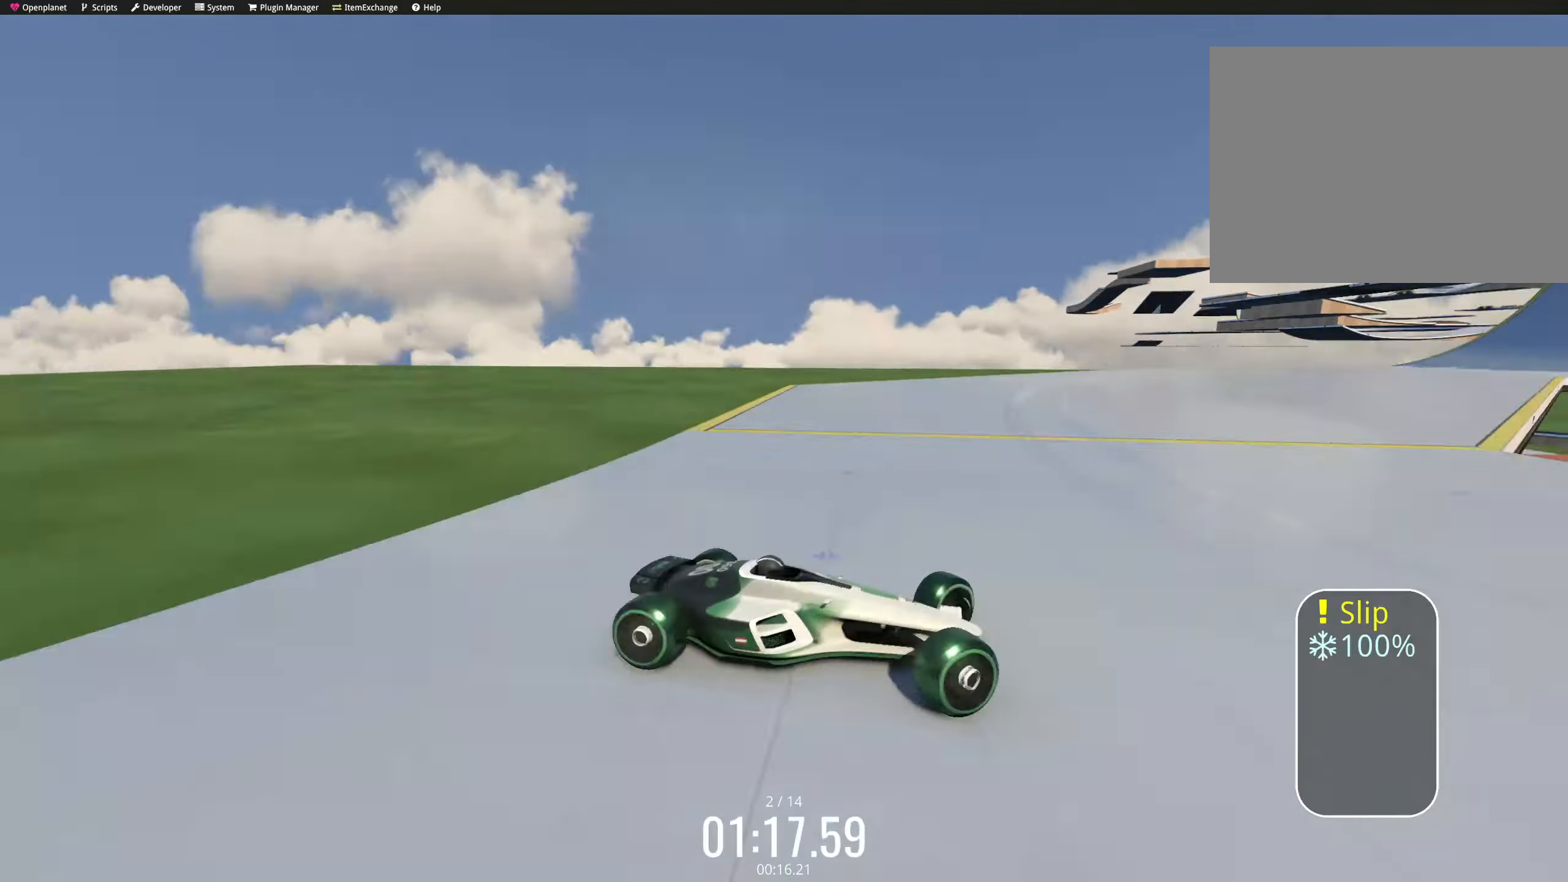
{"dt_ms": 500, "keys": ["left", "up"], "events": [[233, "down", "down"], [250, "down", "up"]]}
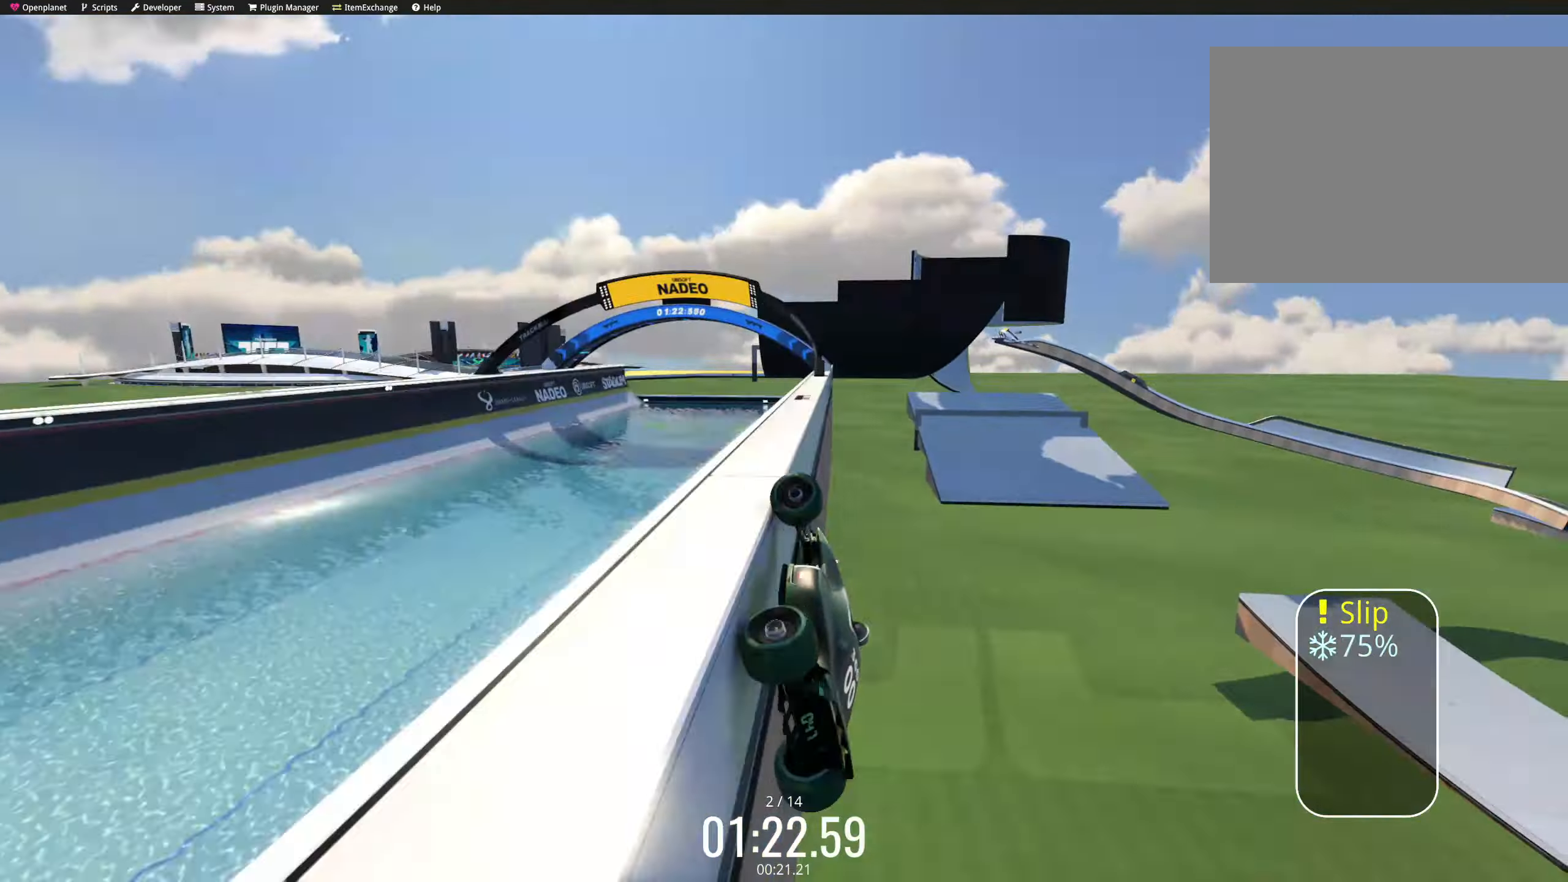
{"dt_ms": 500, "keys": ["left", "up"], "events": [[33, "left", "up"], [67, "right", "down"], [117, "right", "up"], [150, "left", "down"], [167, "left", "up"], [200, "right", "down"], [267, "down", "down"], [300, "down", "up"], [317, "right", "up"], [350, "left", "down"]]}
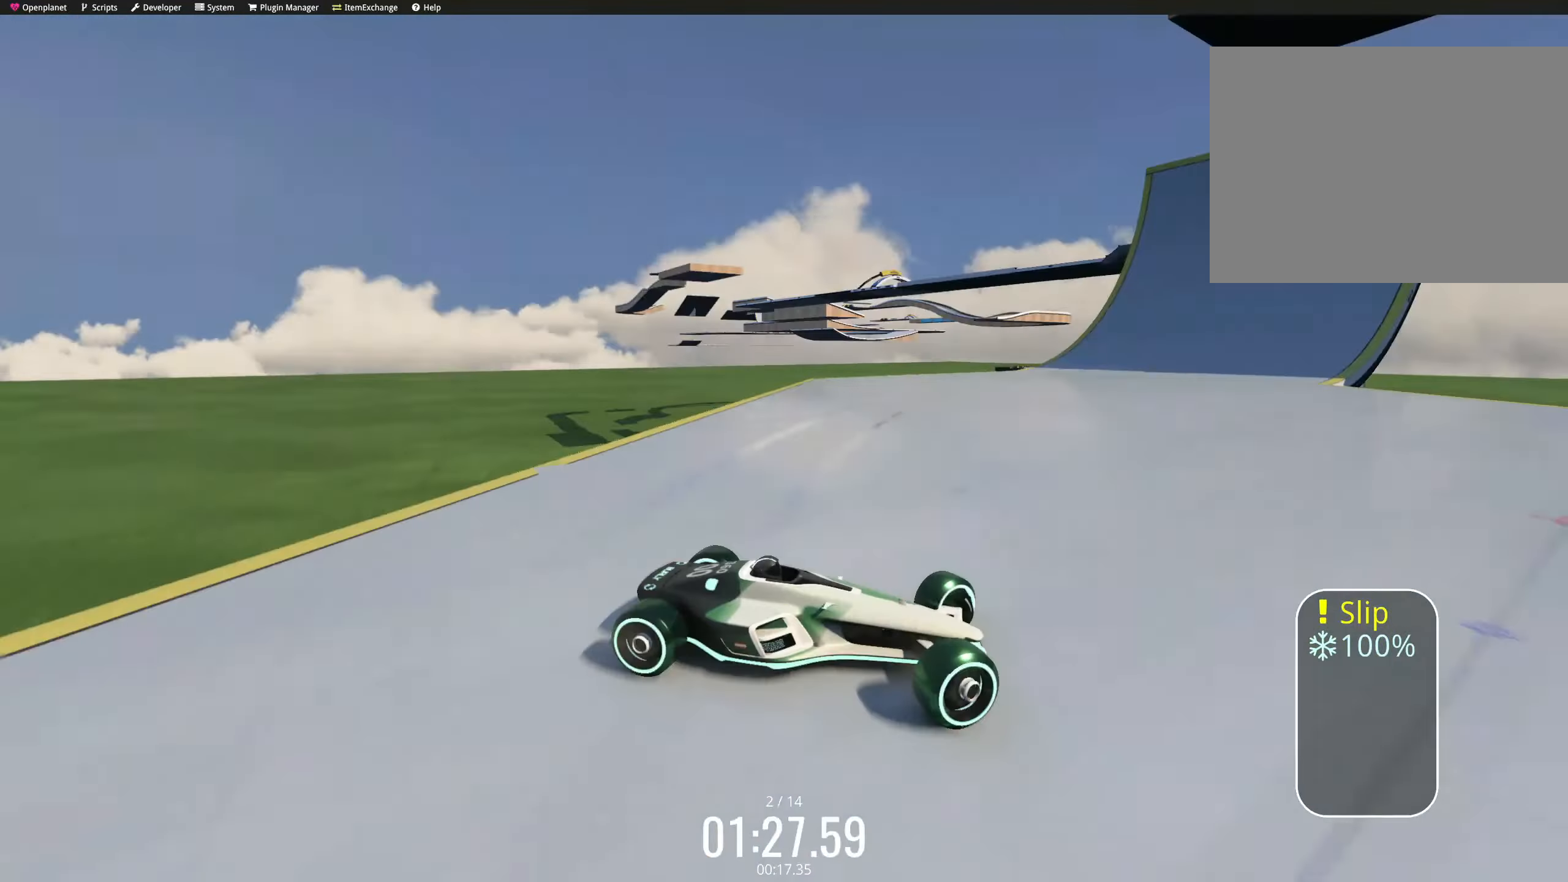
{"dt_ms": 500, "keys": ["right", "up"], "events": [[50, "left", "up"], [83, "right", "down"], [150, "left", "down"], [150, "right", "up"], [183, "left", "up"], [217, "right", "down"], [233, "right", "up"], [250, "right", "down"], [283, "down", "down"], [333, "down", "up"], [350, "left", "down"], [350, "right", "up"], [467, "left", "up"], [483, "right", "down"]]}
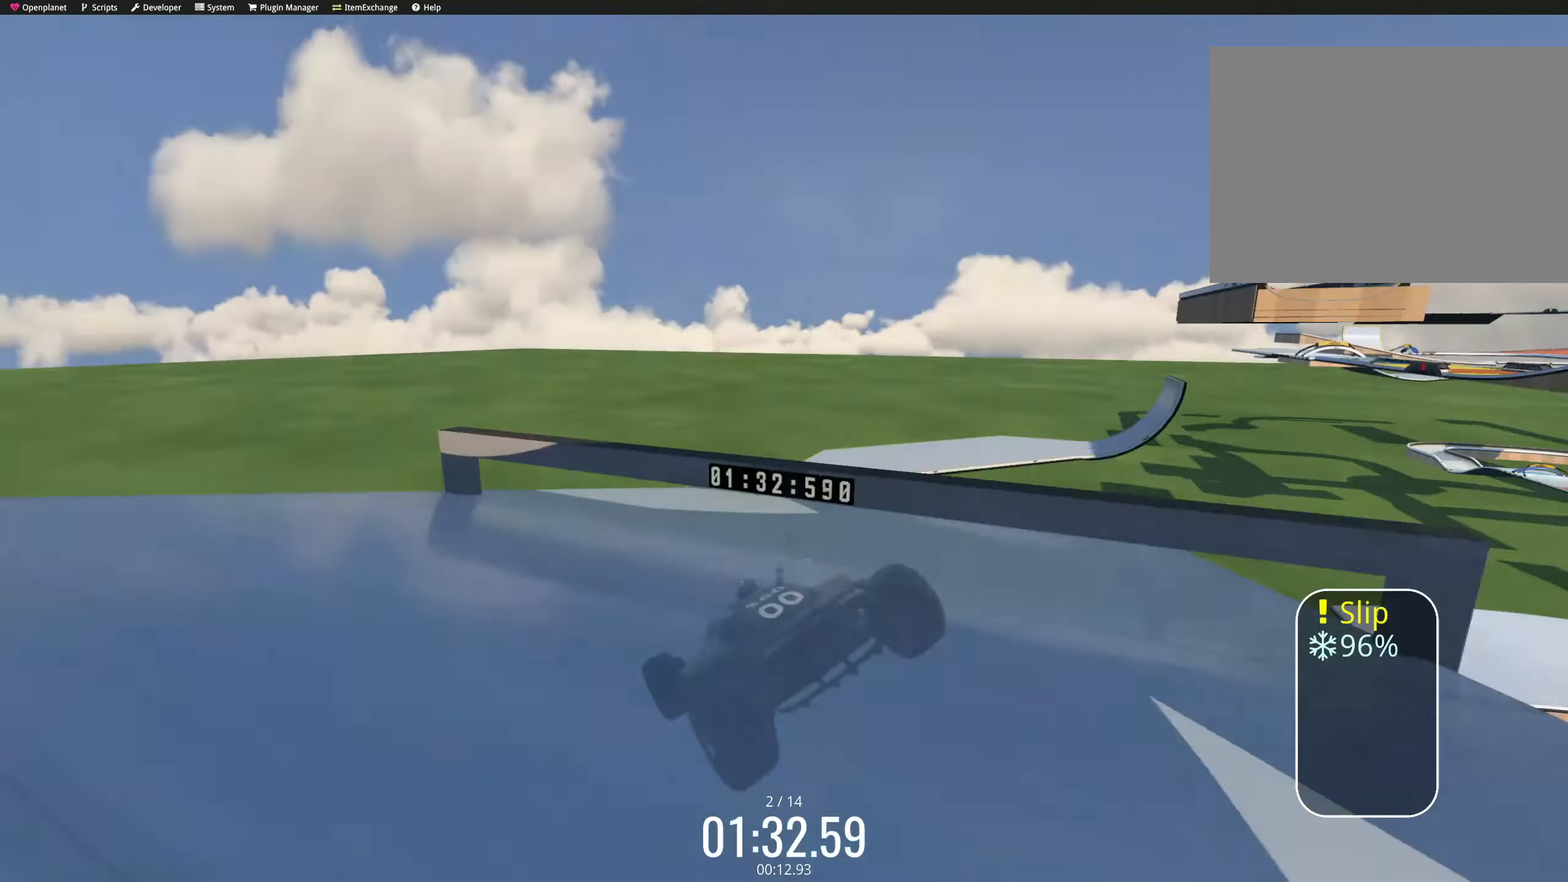
{"dt_ms": 500, "keys": ["left", "up"], "events": [[67, "left", "down"], [67, "right", "up"], [100, "left", "up"], [133, "right", "down"], [200, "down", "down"], [233, "down", "up"], [233, "right", "up"], [250, "left", "down"]]}
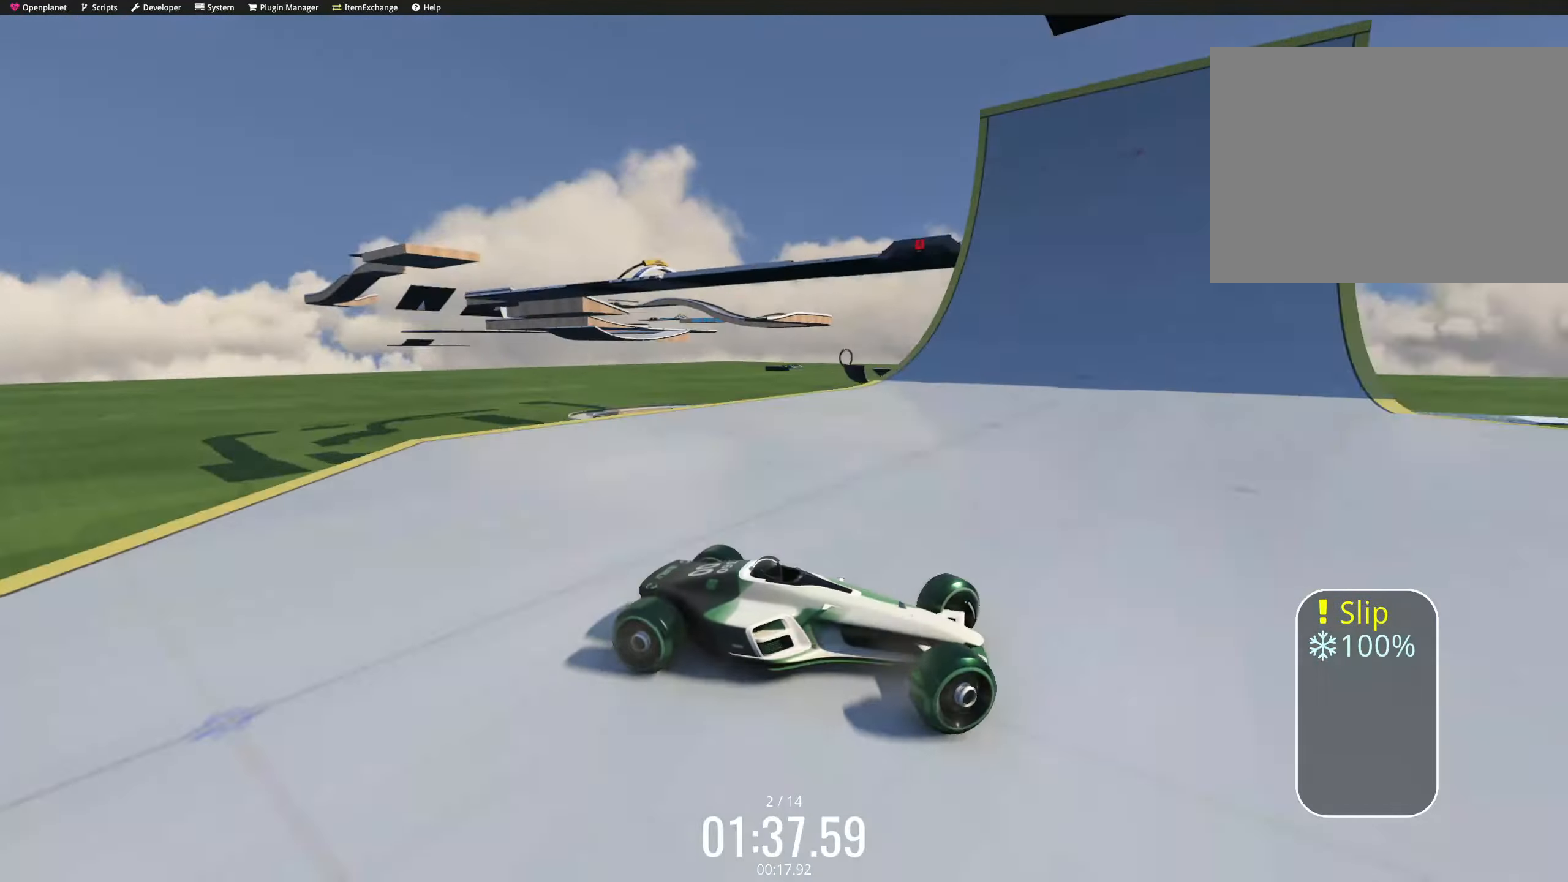
{"dt_ms": 500, "keys": ["left", "up"], "events": []}